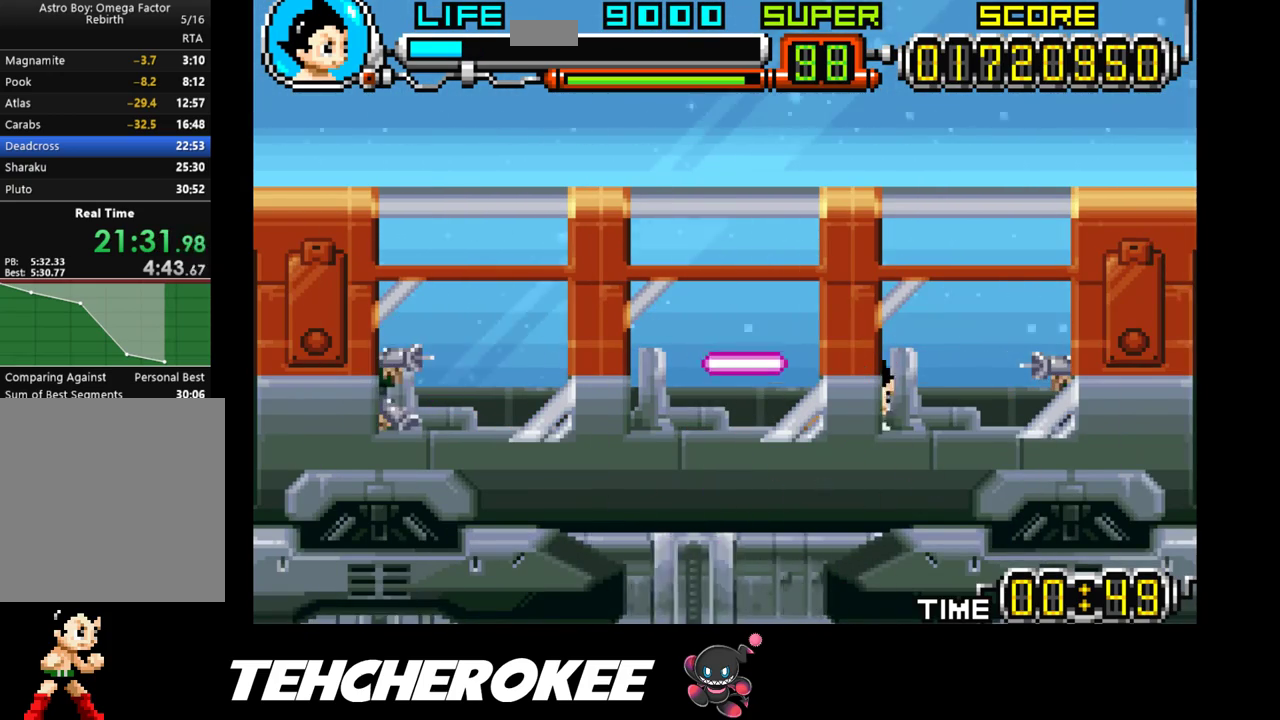
Gameplay with a controller (Xbox layout); each line is a JSON object with the inputs held at the frame after it. "events" lists button and stick changes between this image and that frame as [ms after this image, input, new state], when the widget could be followed in between. Not read: left_stick right_stick.
{"buttons": [], "events": [[150, "B", "down"], [233, "B", "up"], [267, "B", "down"], [350, "B", "up"], [483, "DPAD_RIGHT", "up"]]}
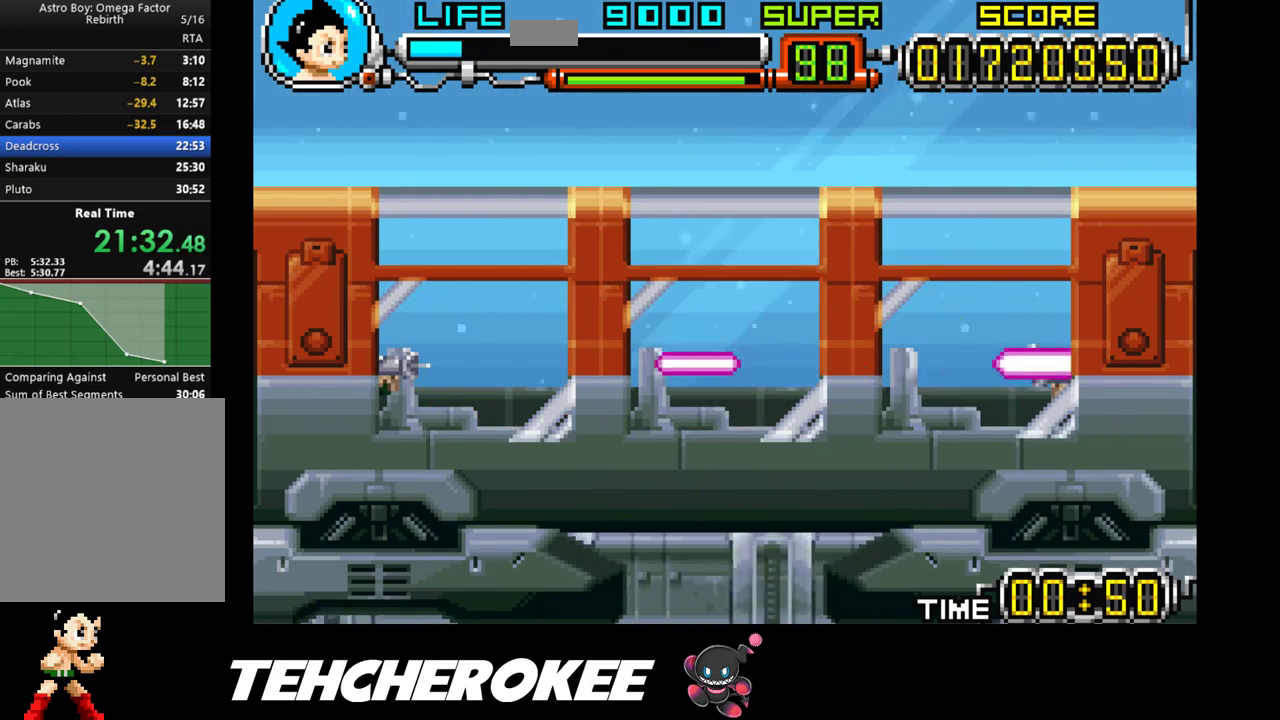
{"buttons": [], "events": [[100, "DPAD_LEFT", "down"], [133, "R1", "down"], [267, "R1", "up"], [283, "DPAD_LEFT", "up"]]}
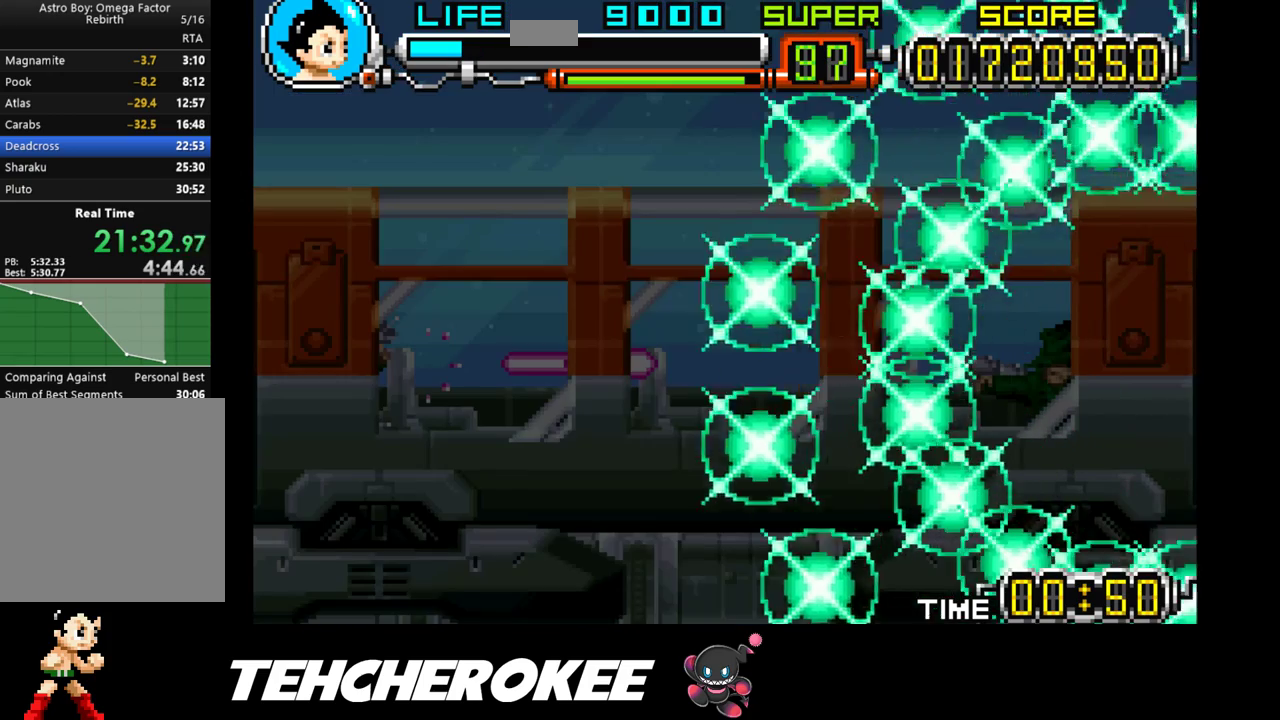
{"buttons": [], "events": []}
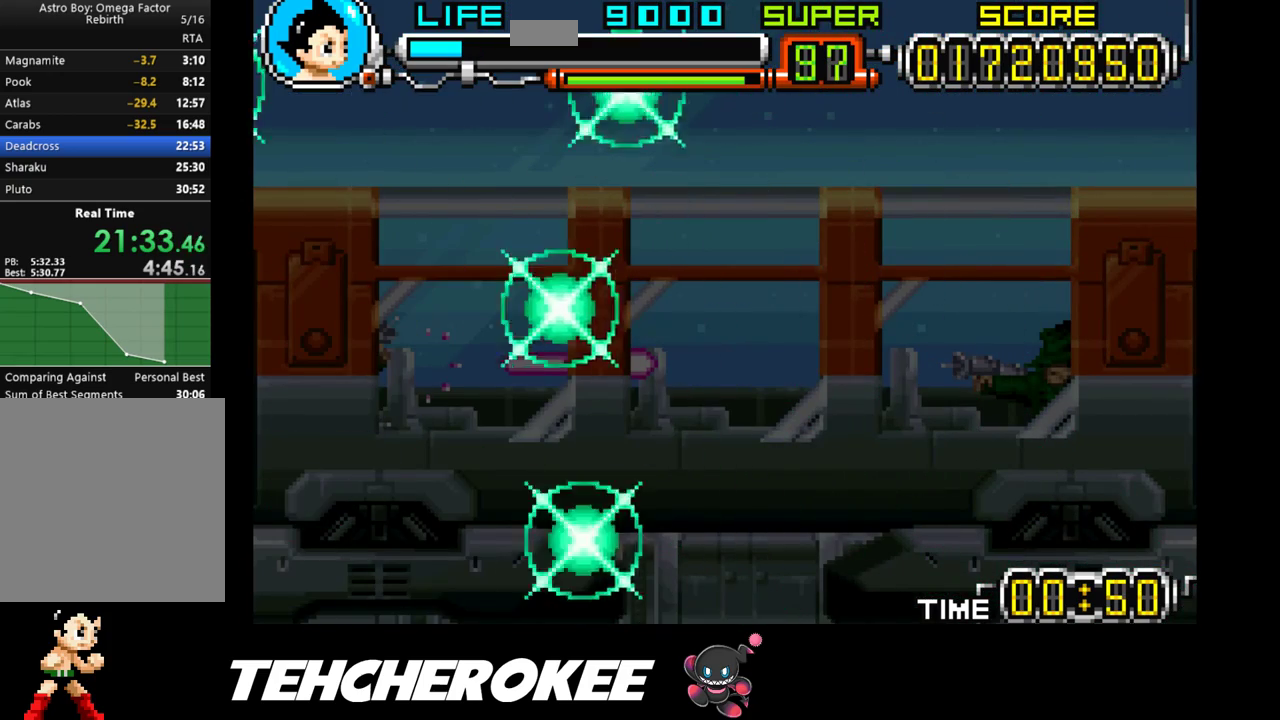
{"buttons": [], "events": []}
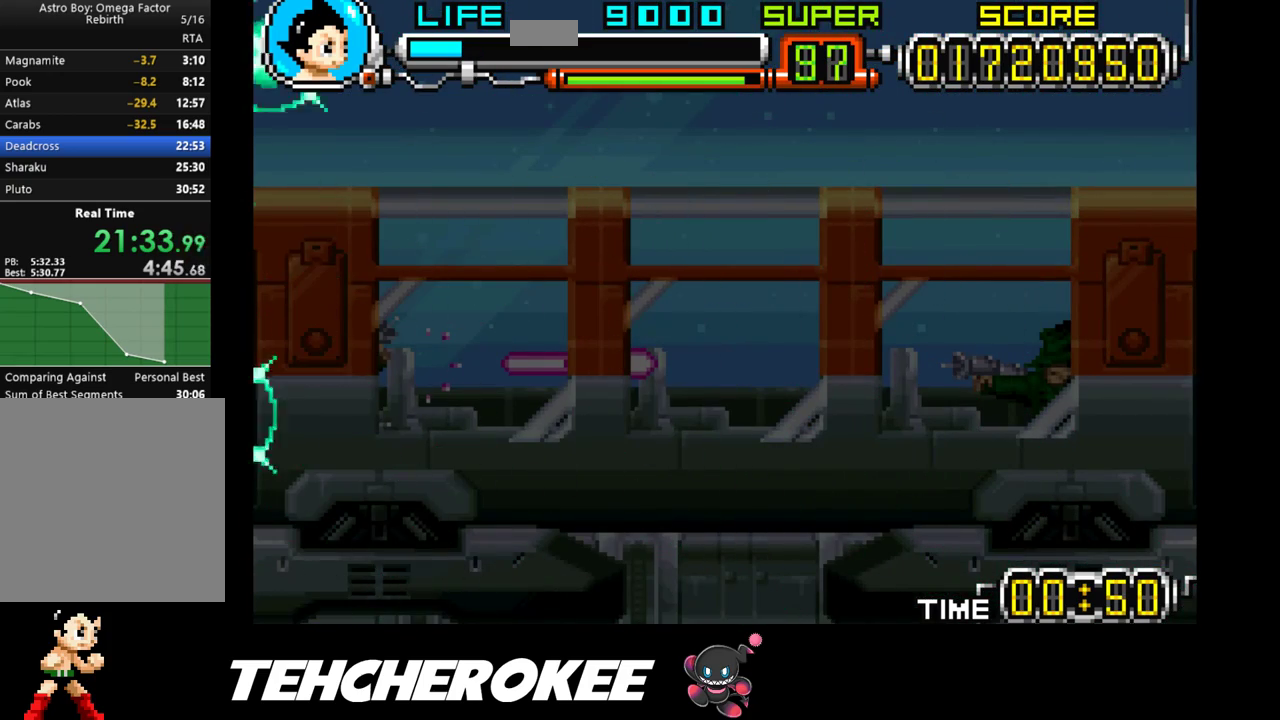
{"buttons": [], "events": []}
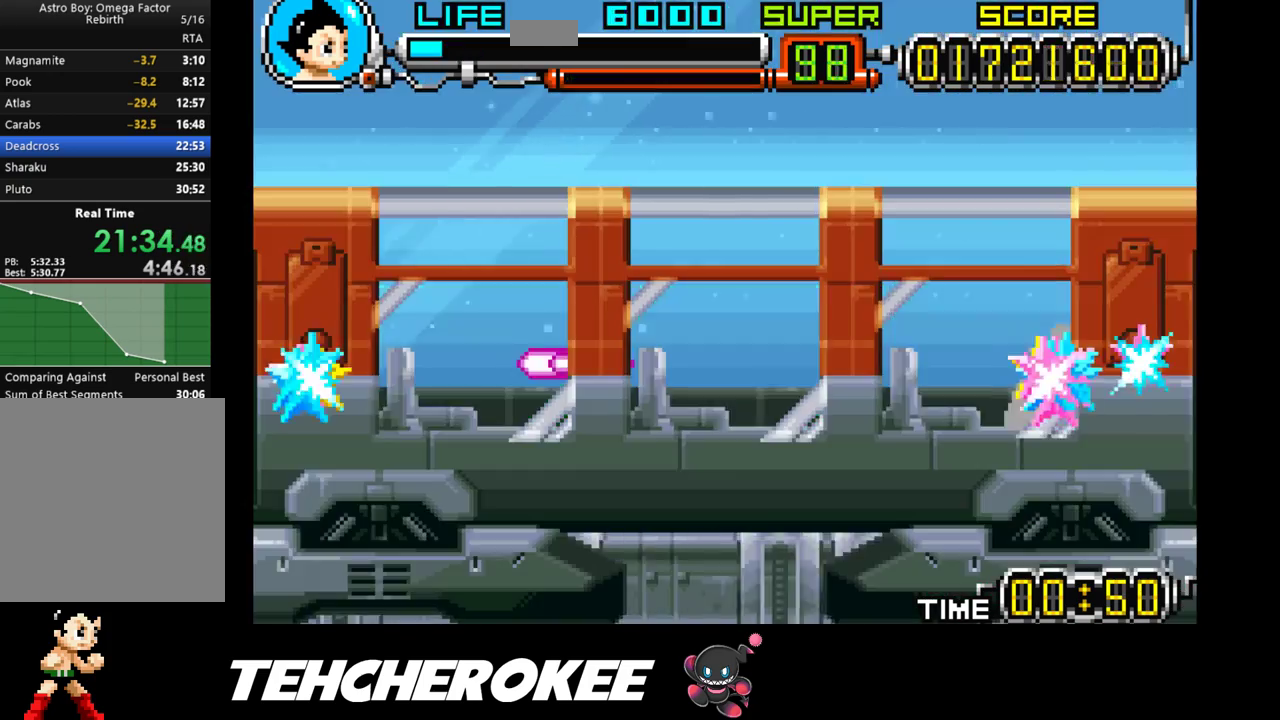
{"buttons": [], "events": []}
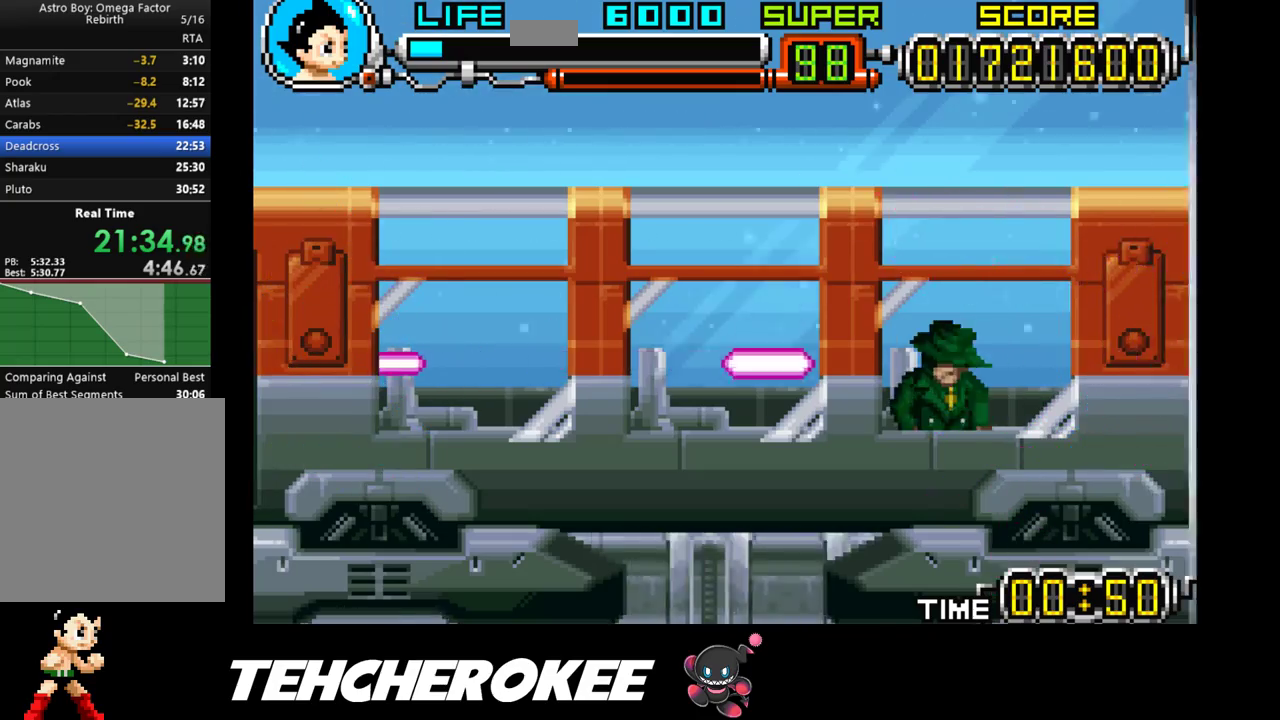
{"buttons": ["DPAD_LEFT"], "events": [[233, "DPAD_LEFT", "down"], [300, "R1", "down"], [500, "R1", "up"]]}
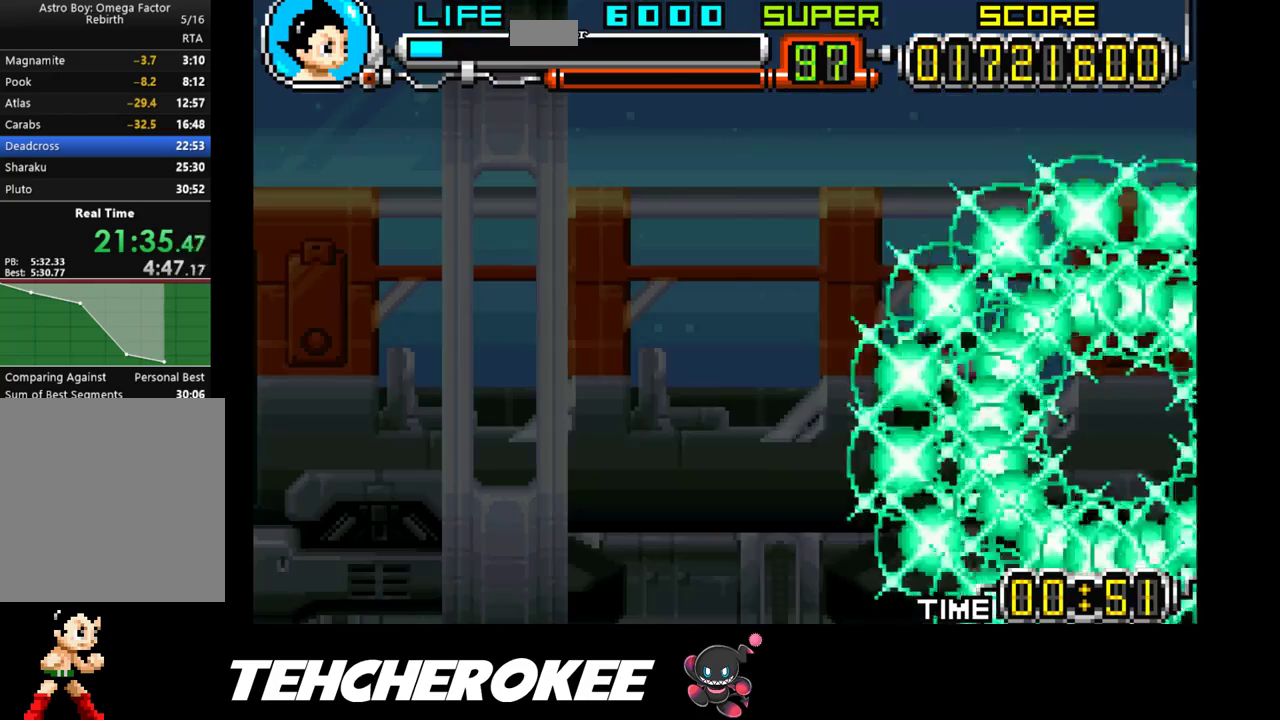
{"buttons": [], "events": [[33, "DPAD_LEFT", "up"]]}
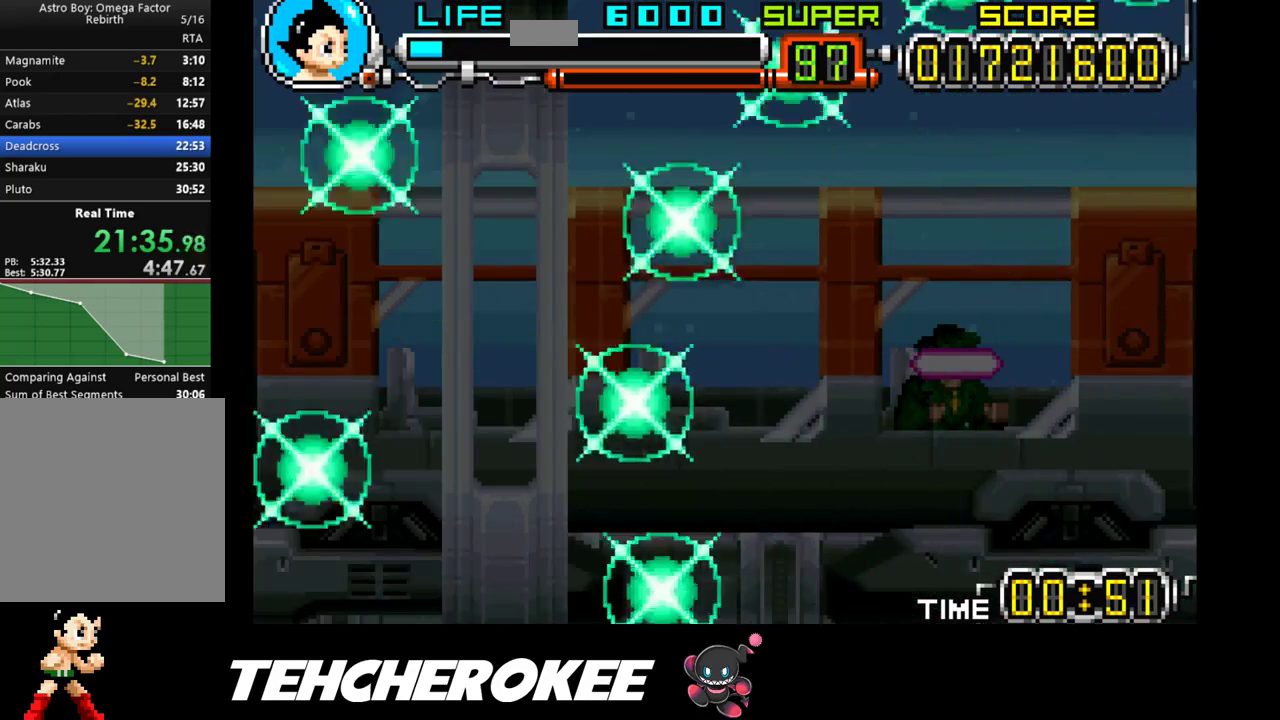
{"buttons": [], "events": []}
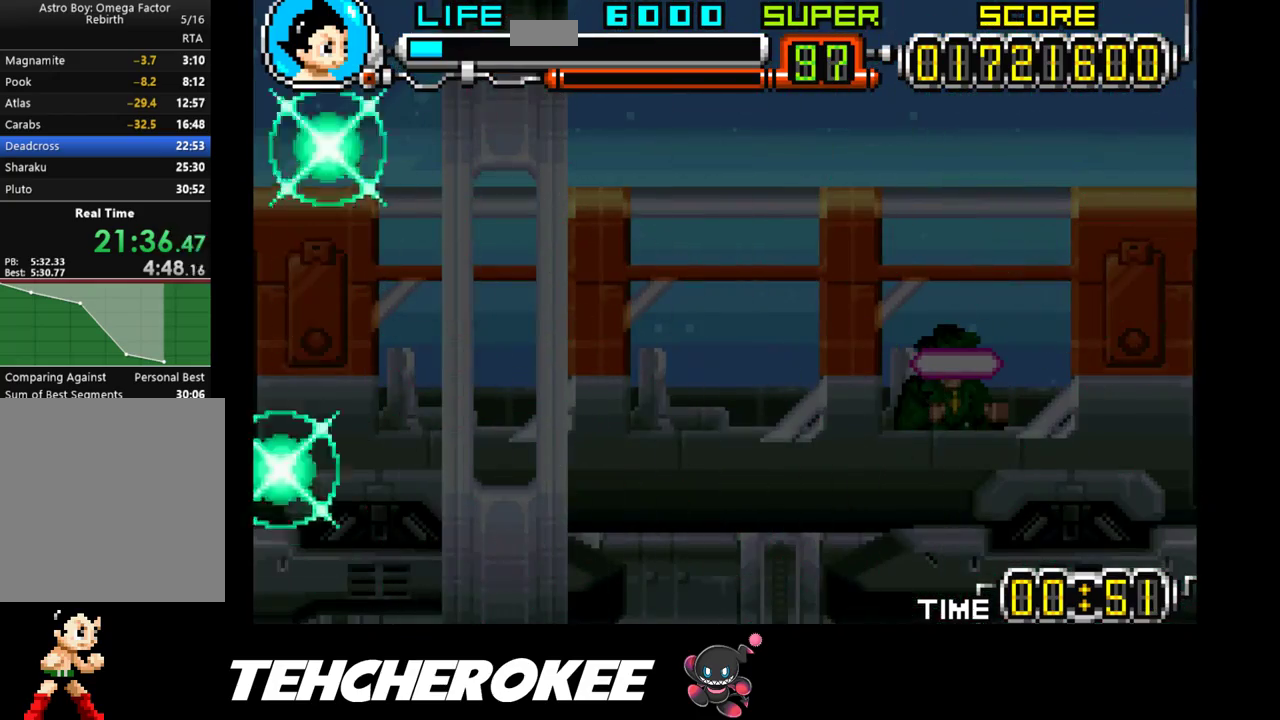
{"buttons": [], "events": []}
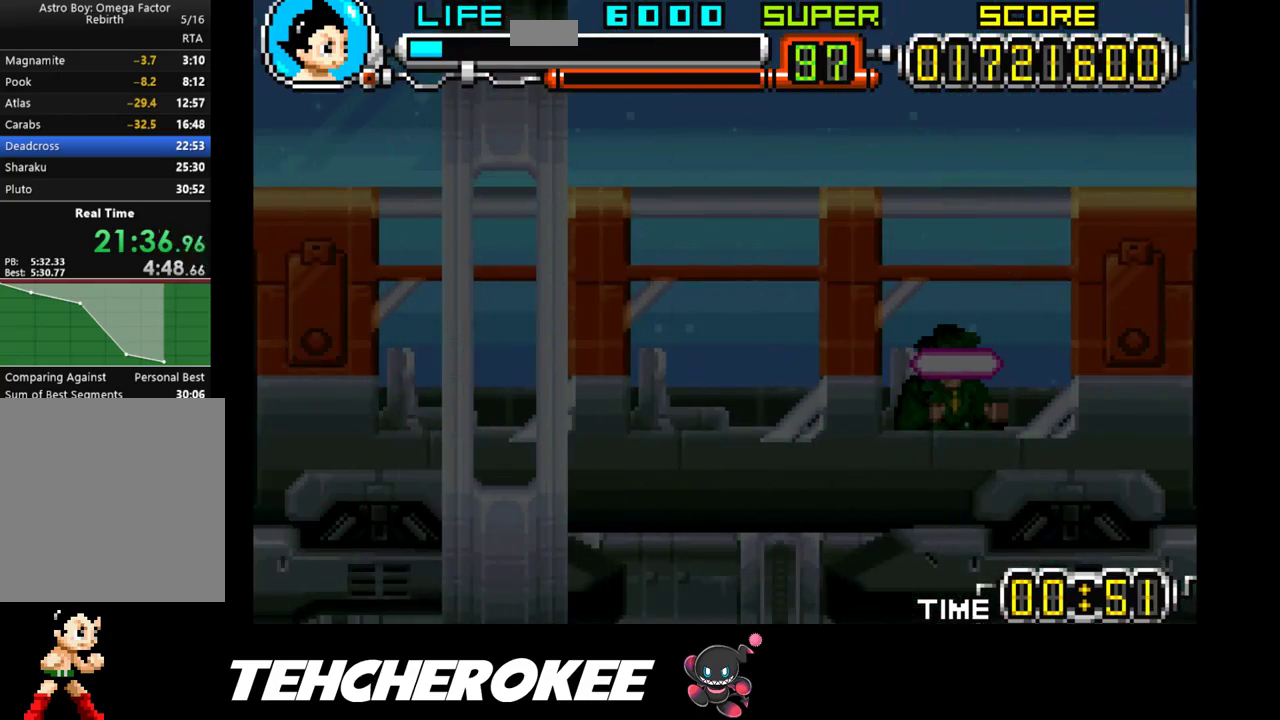
{"buttons": [], "events": []}
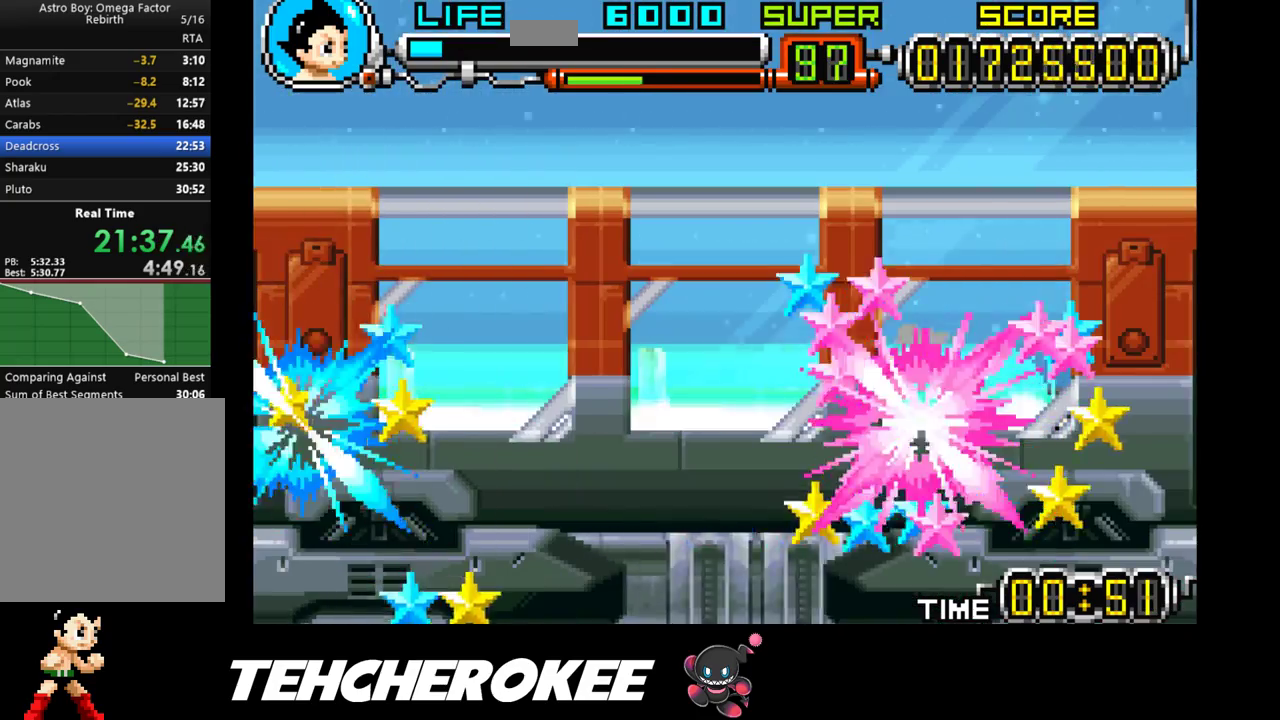
{"buttons": [], "events": []}
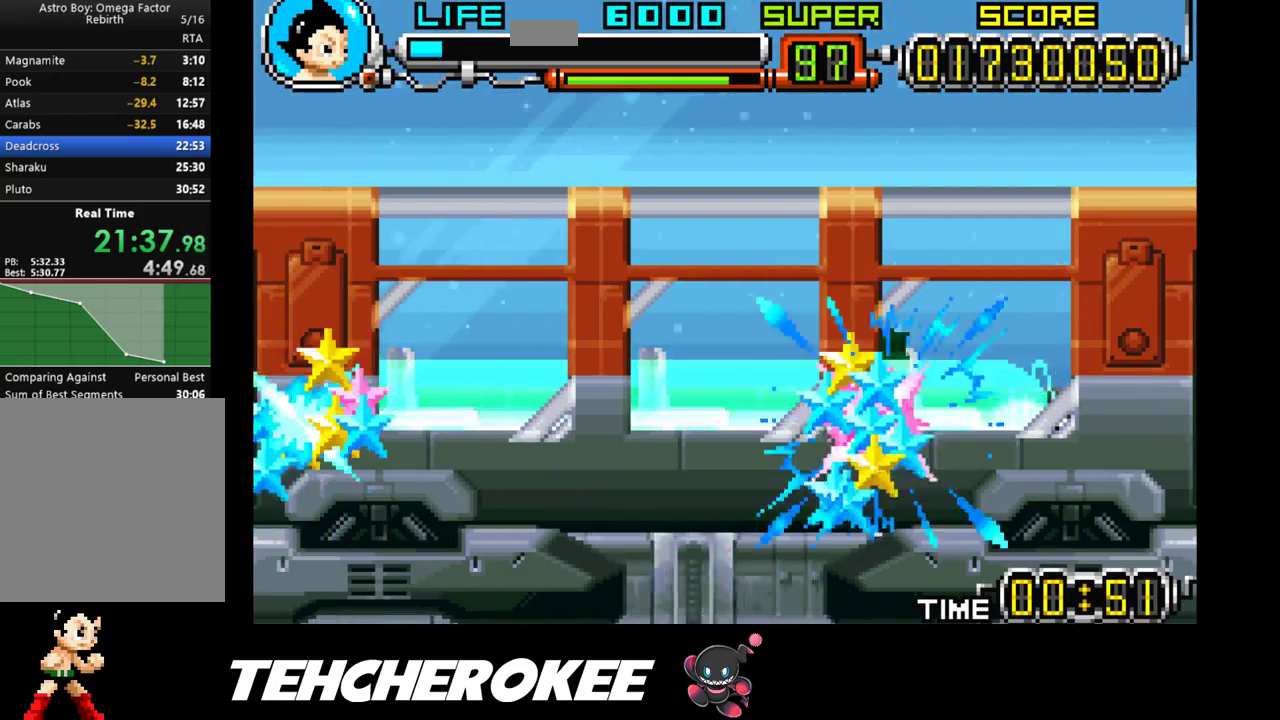
{"buttons": [], "events": []}
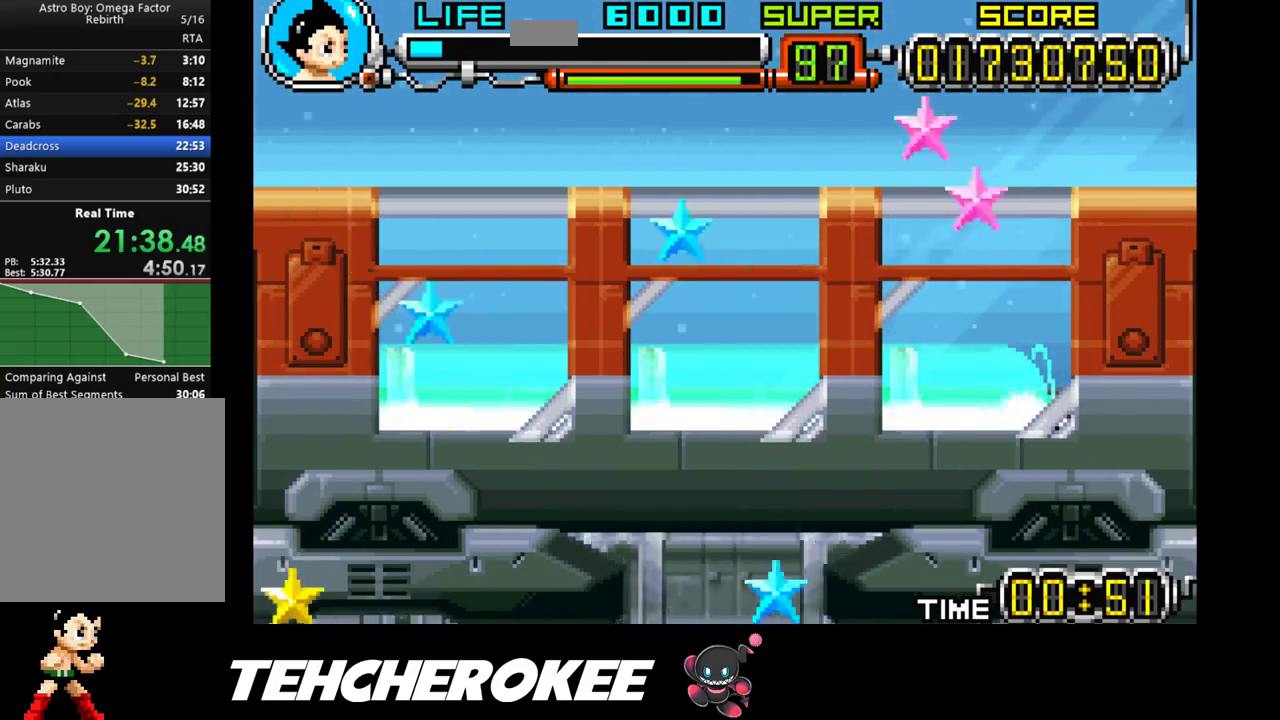
{"buttons": ["DPAD_RIGHT"], "events": [[217, "DPAD_RIGHT", "down"]]}
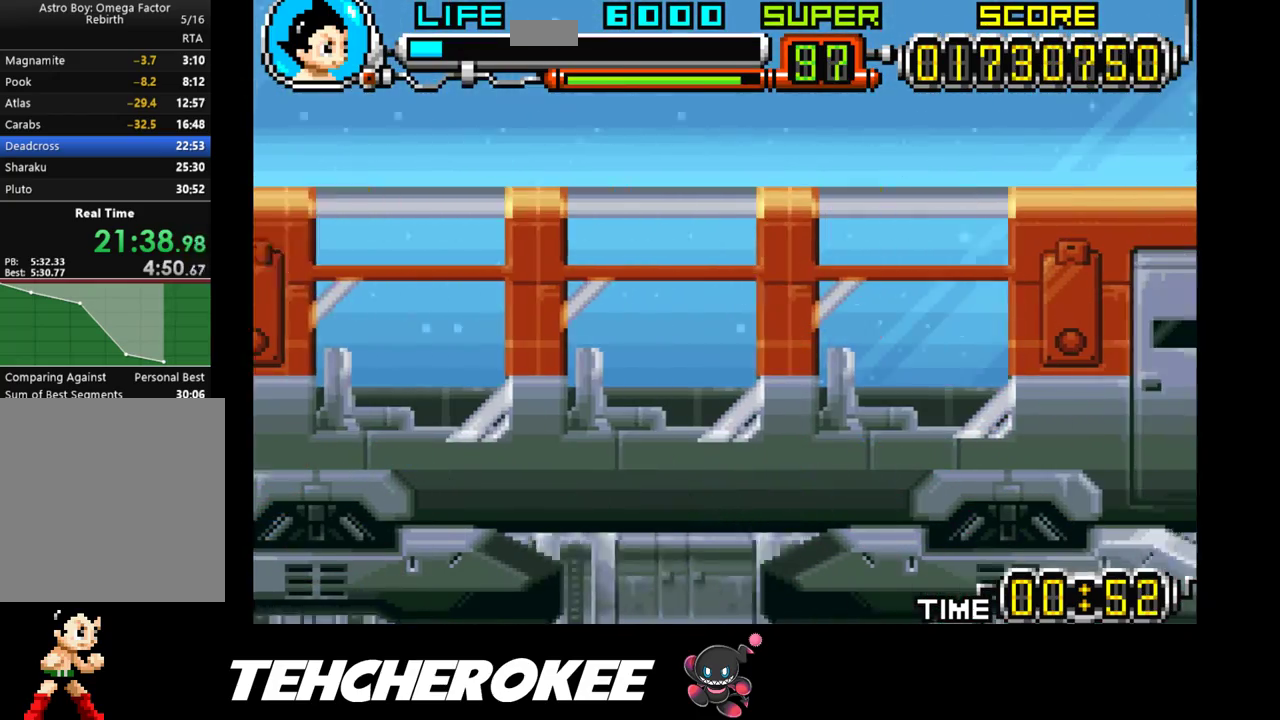
{"buttons": ["DPAD_RIGHT"], "events": []}
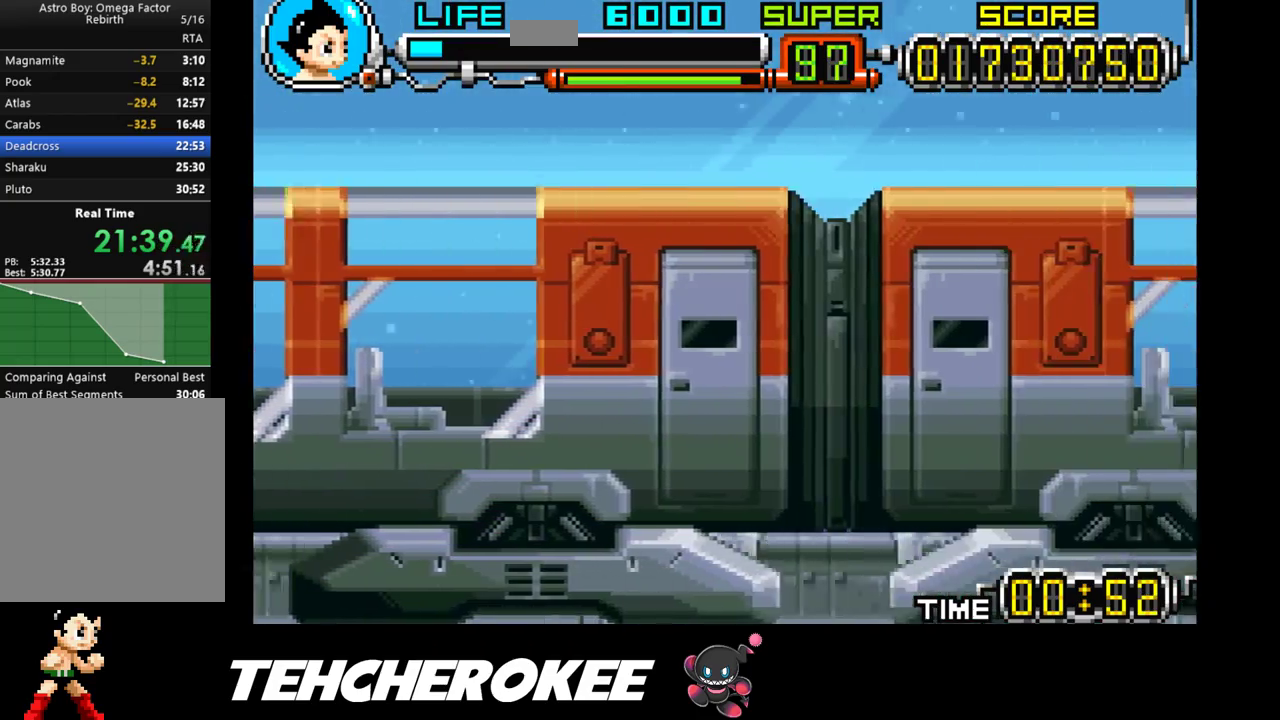
{"buttons": ["DPAD_RIGHT"], "events": []}
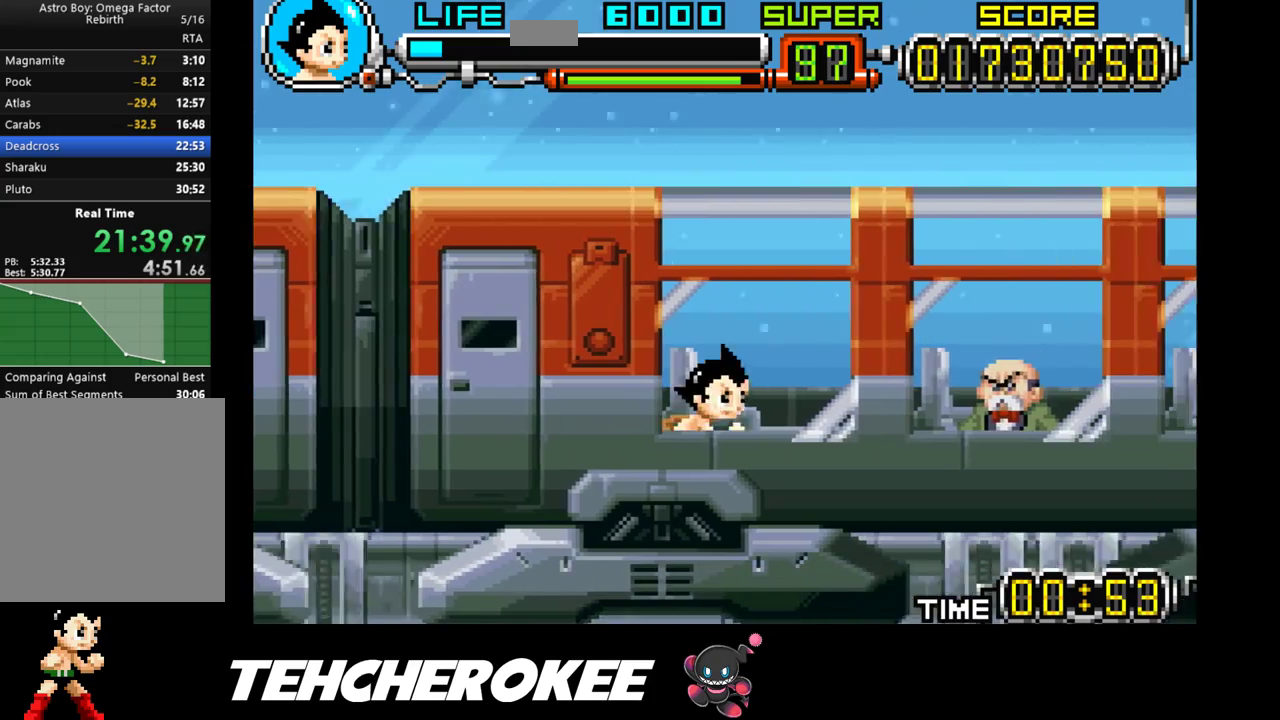
{"buttons": [], "events": [[500, "DPAD_RIGHT", "up"]]}
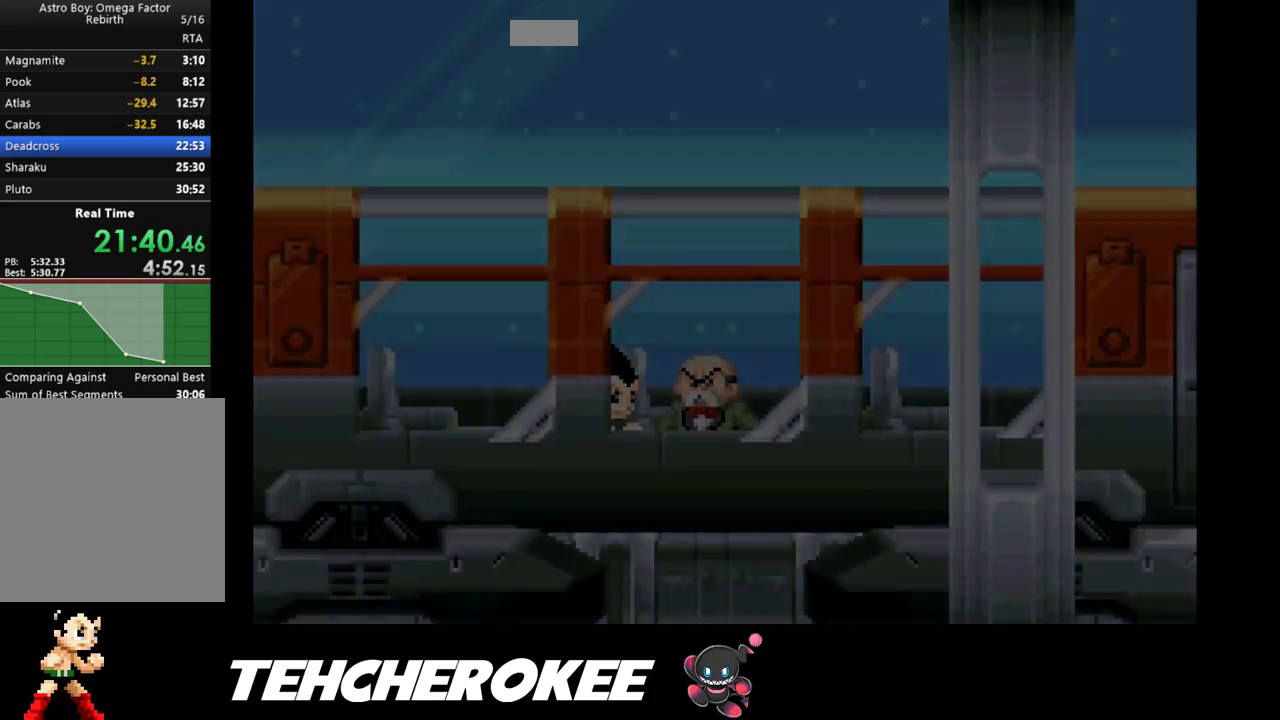
{"buttons": [], "events": []}
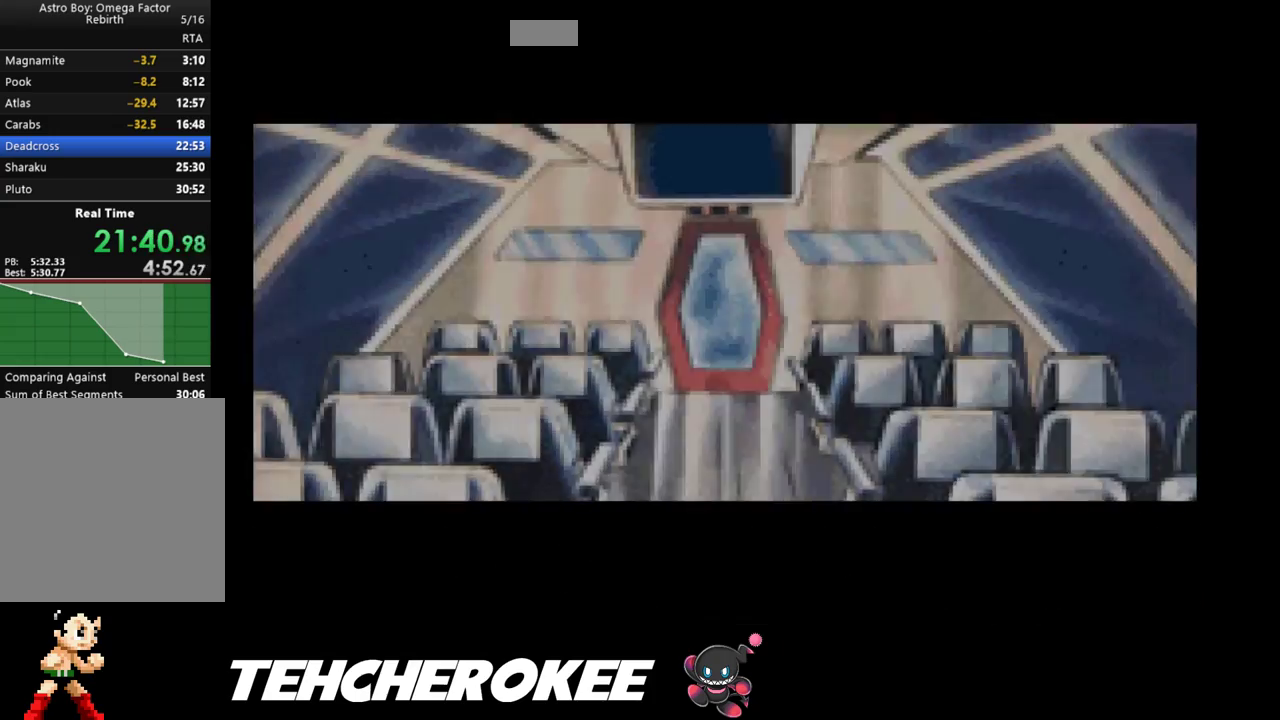
{"buttons": [], "events": [[33, "START", "down"], [133, "START", "up"]]}
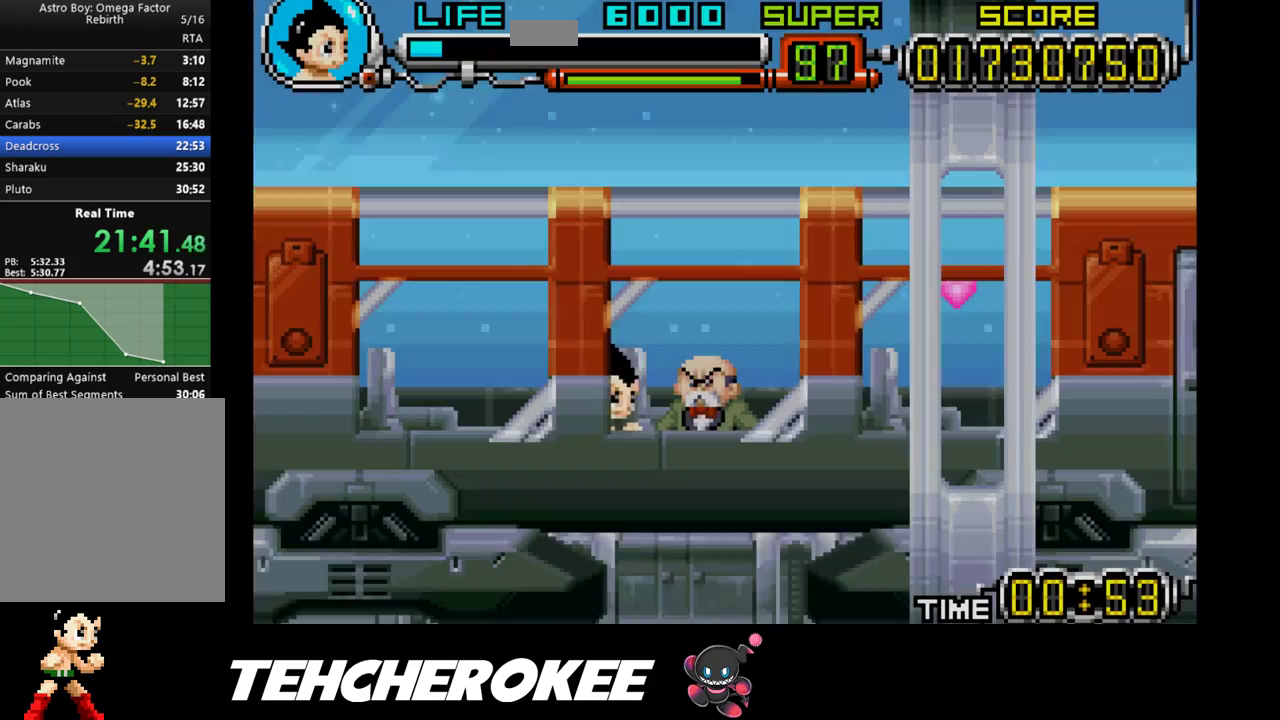
{"buttons": [], "events": [[83, "DPAD_RIGHT", "down"], [133, "DPAD_RIGHT", "up"], [183, "DPAD_RIGHT", "down"], [233, "DPAD_RIGHT", "up"]]}
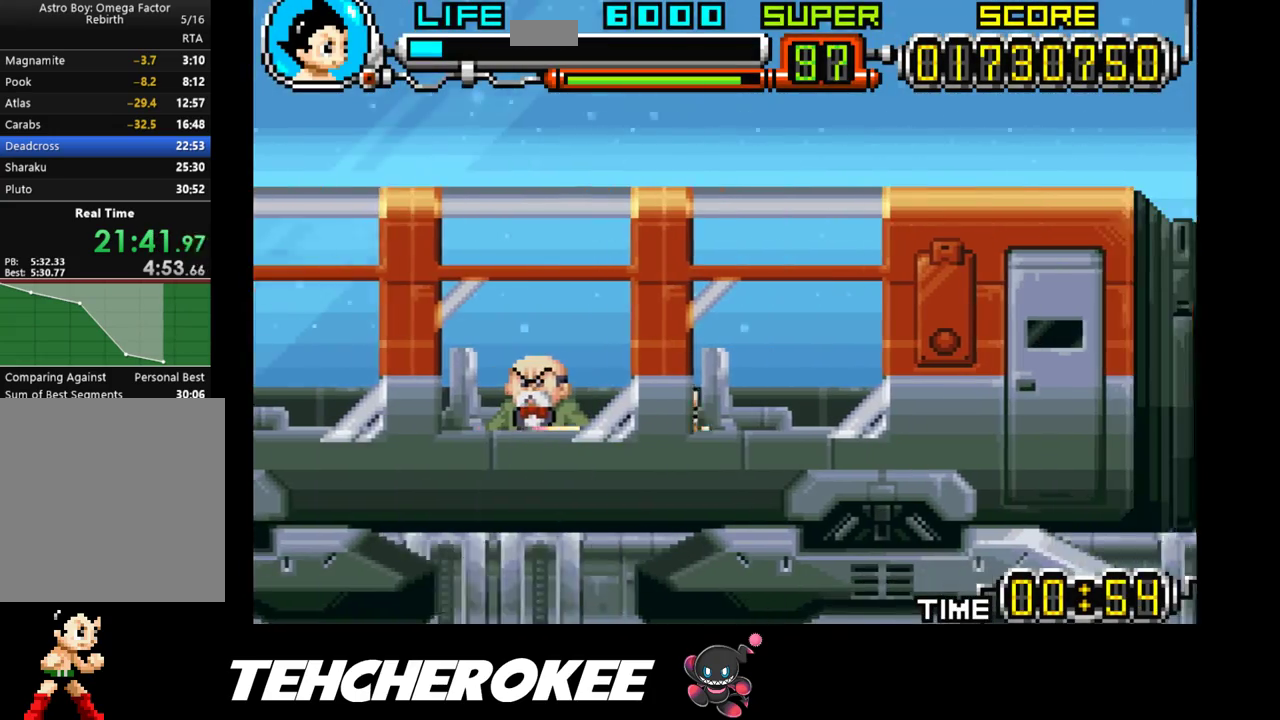
{"buttons": [], "events": [[233, "DPAD_RIGHT", "down"], [283, "DPAD_RIGHT", "up"], [317, "DPAD_RIGHT", "down"], [383, "DPAD_RIGHT", "up"], [417, "DPAD_RIGHT", "down"], [483, "DPAD_RIGHT", "up"]]}
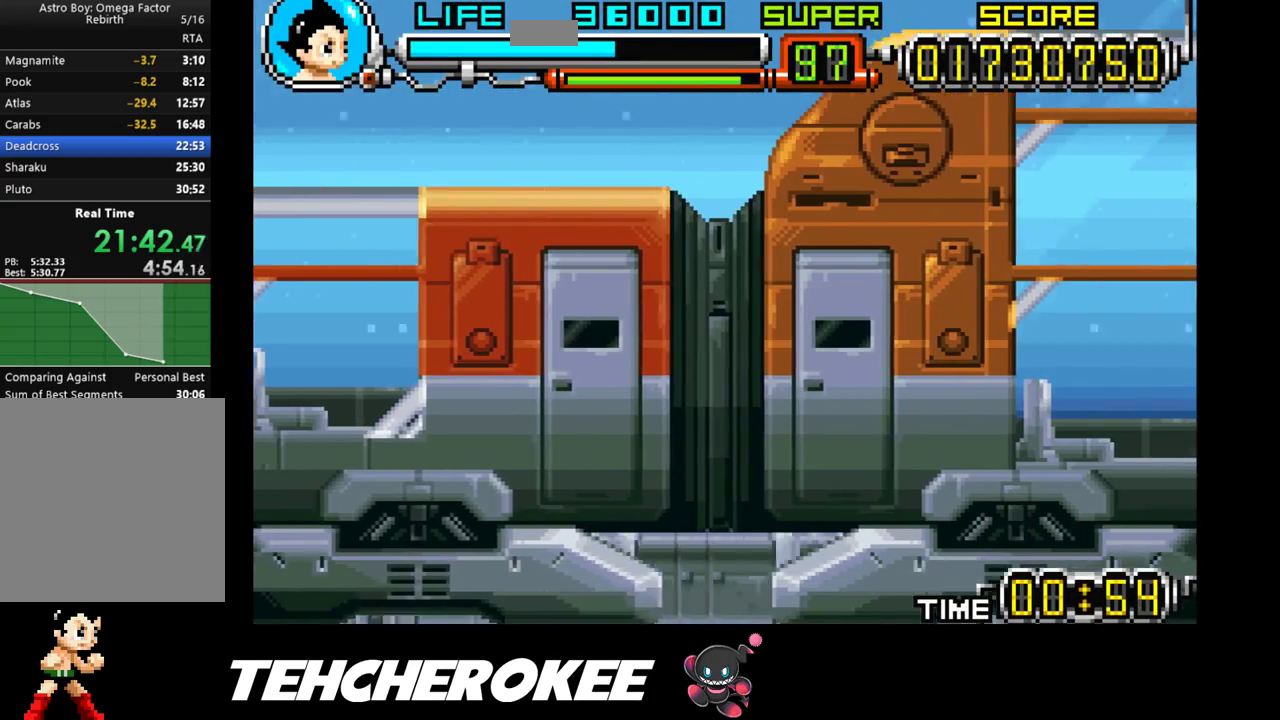
{"buttons": ["DPAD_RIGHT"], "events": [[267, "DPAD_RIGHT", "down"]]}
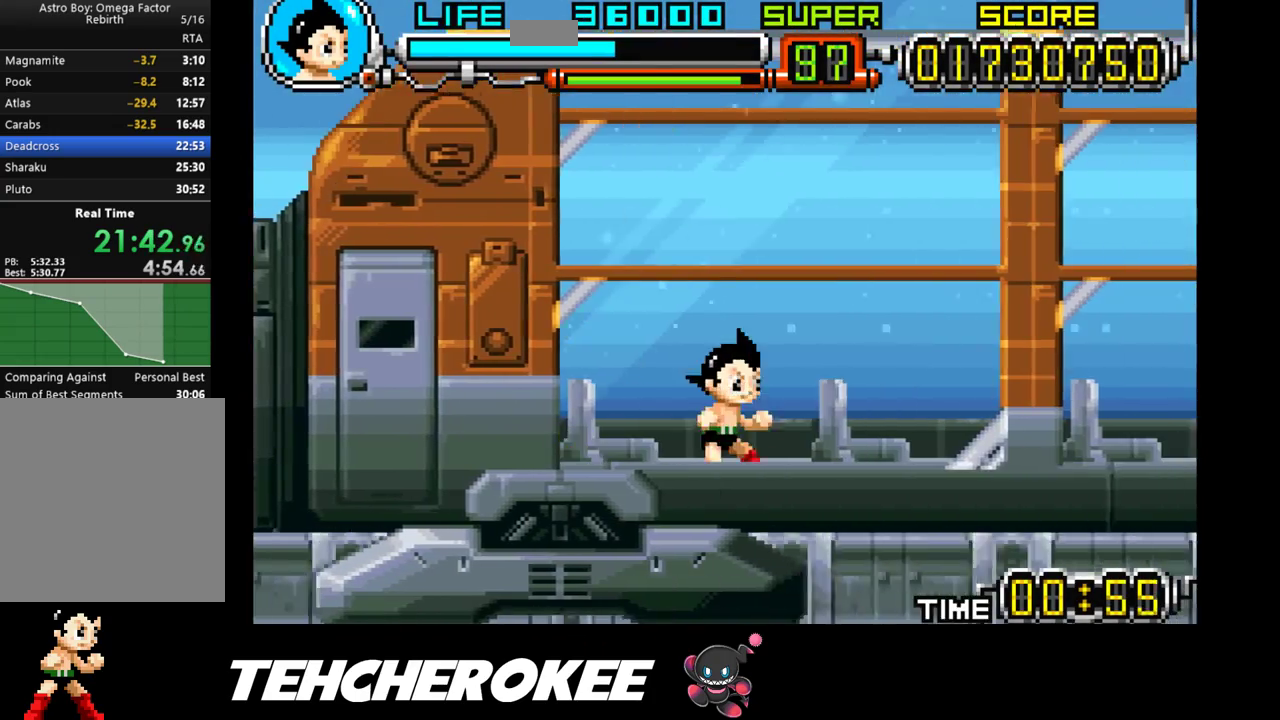
{"buttons": ["DPAD_RIGHT"], "events": []}
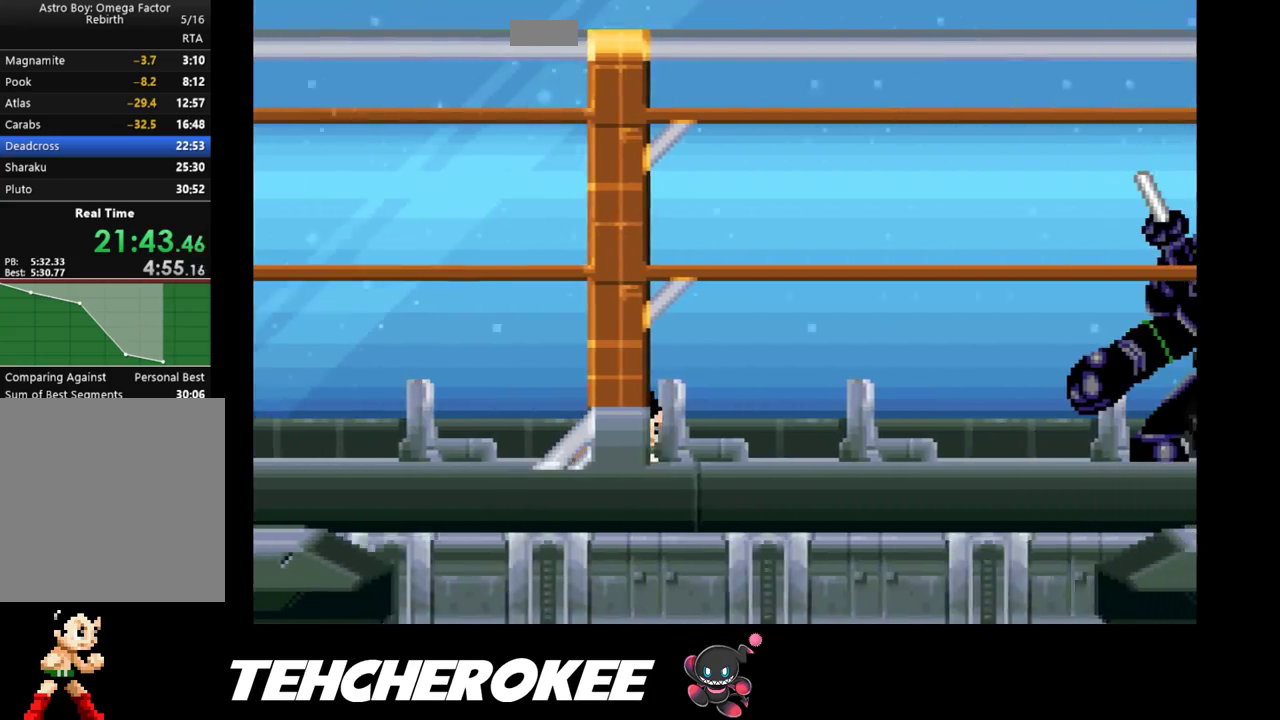
{"buttons": ["DPAD_RIGHT"], "events": []}
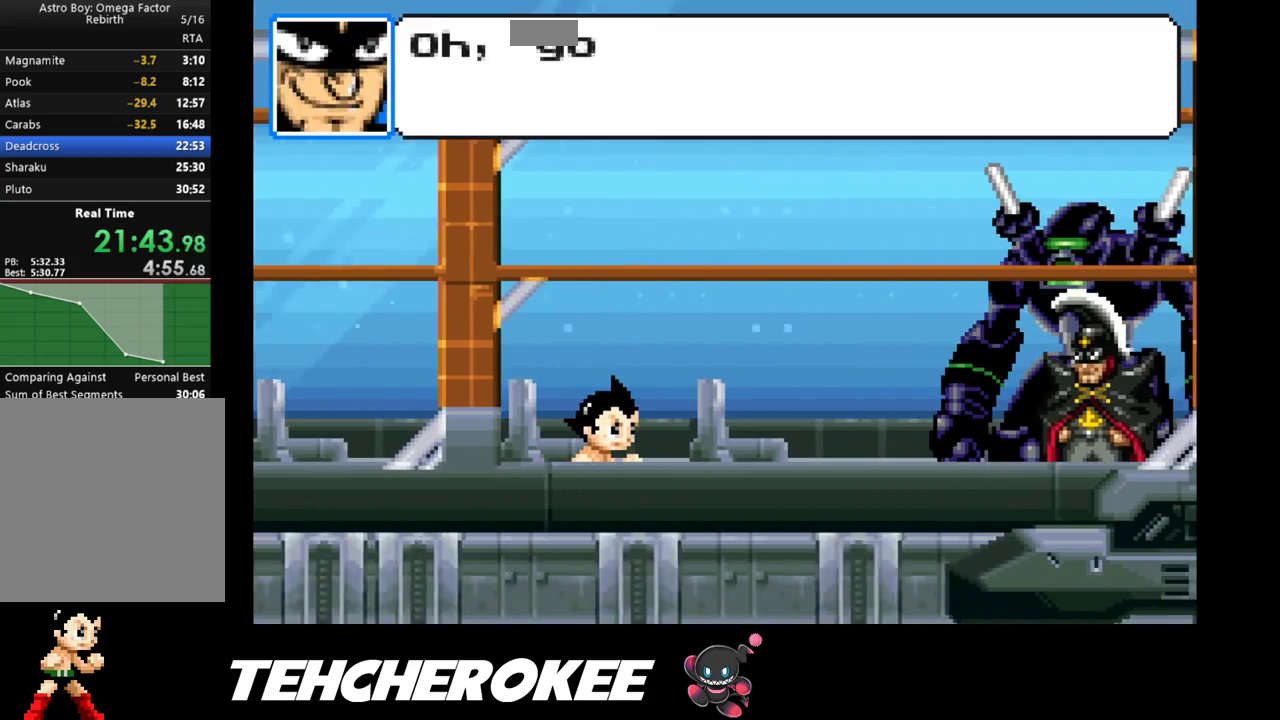
{"buttons": ["DPAD_RIGHT"], "events": [[167, "START", "down"], [283, "START", "up"]]}
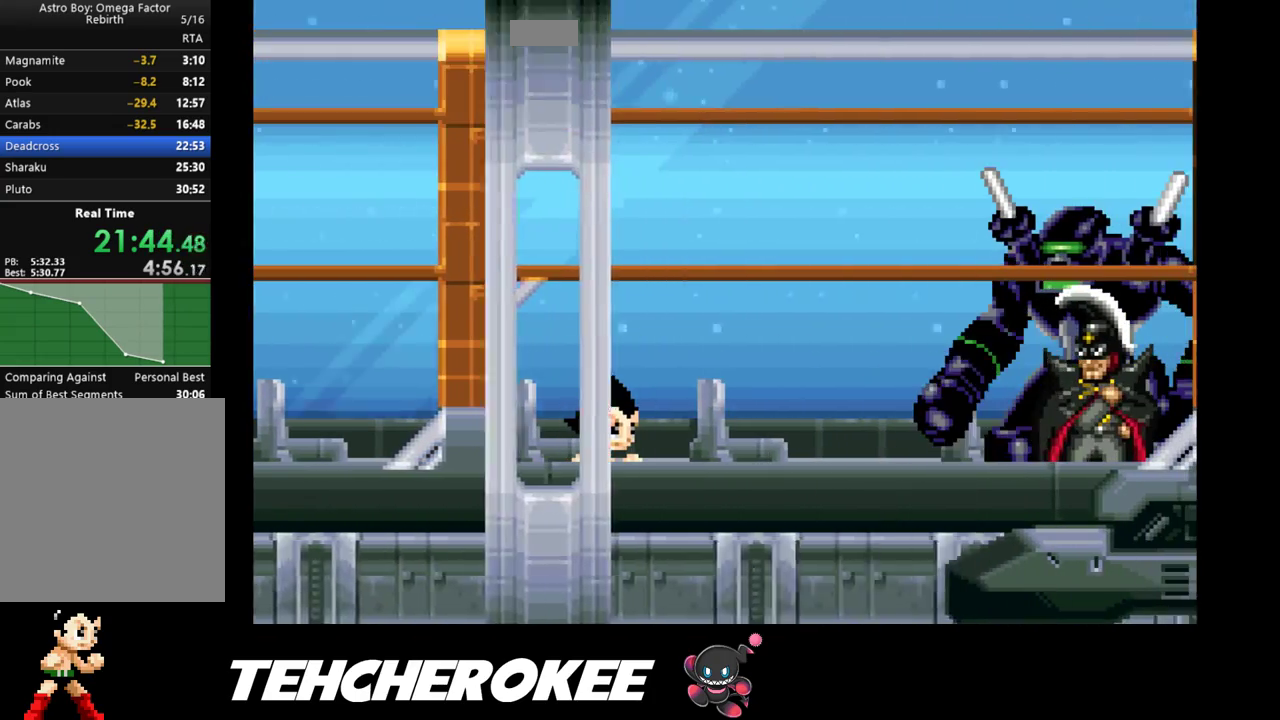
{"buttons": ["DPAD_RIGHT"], "events": []}
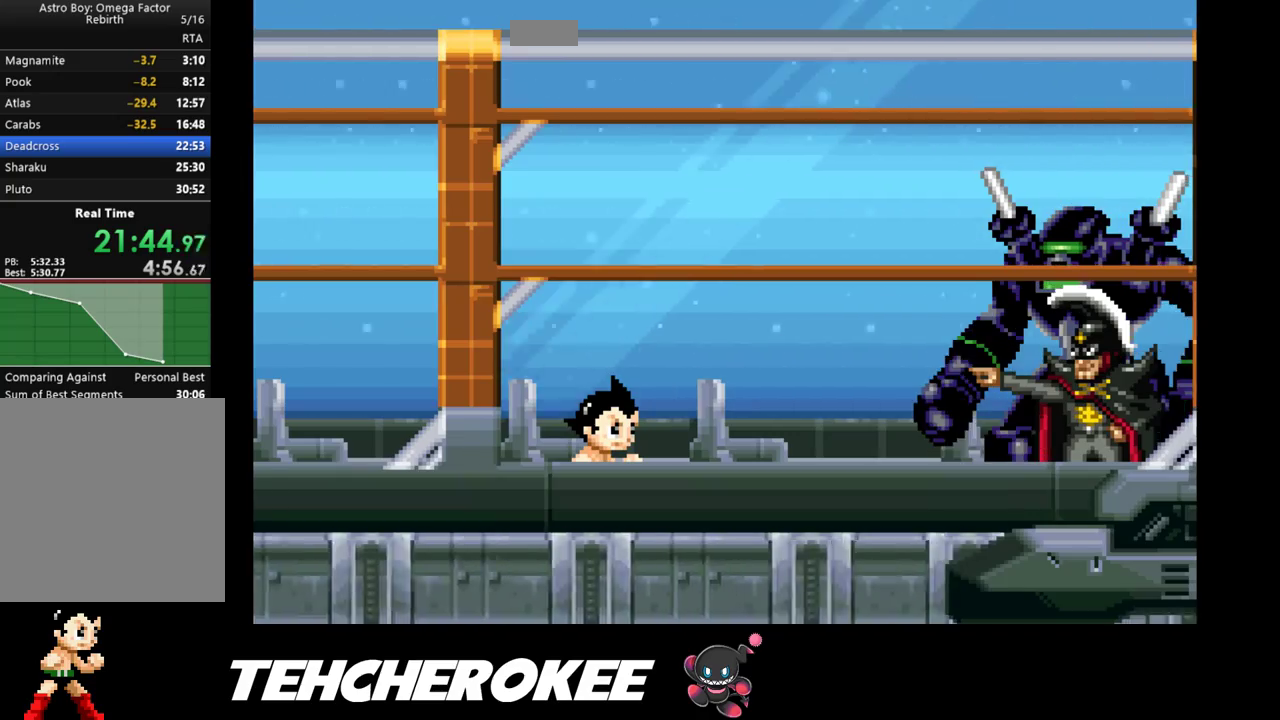
{"buttons": ["DPAD_RIGHT"], "events": []}
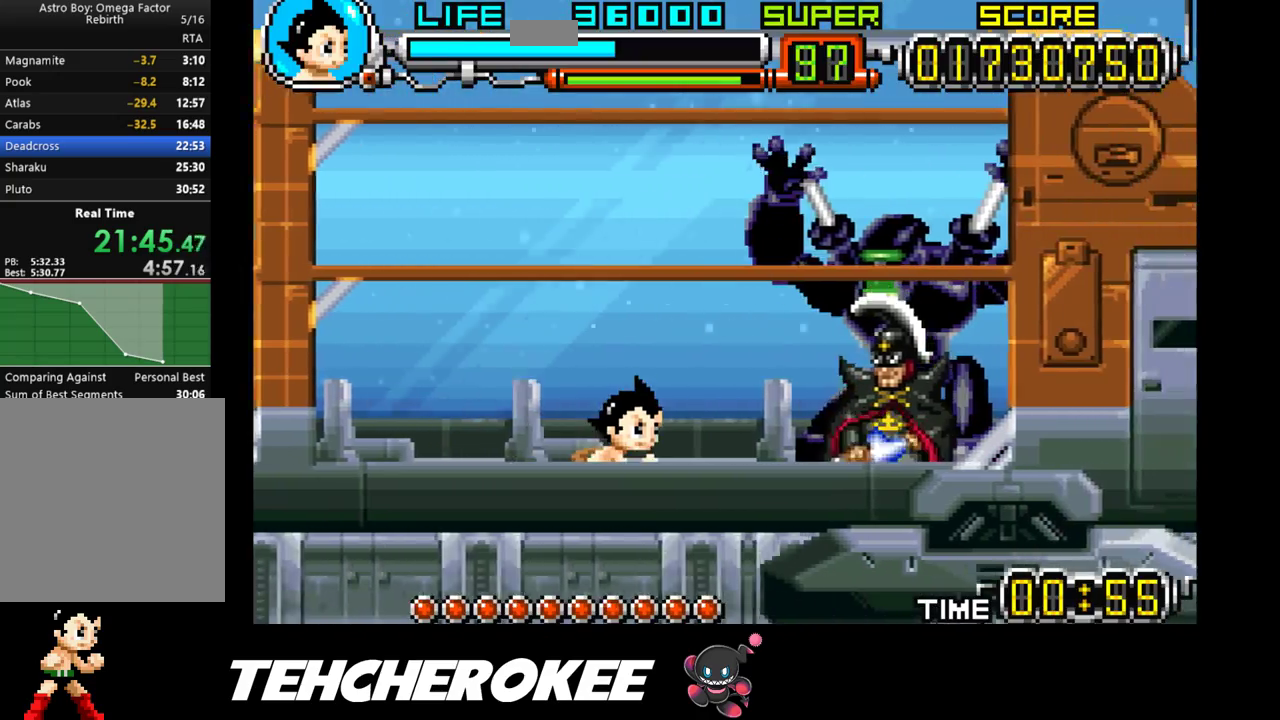
{"buttons": ["DPAD_RIGHT"], "events": [[33, "R1", "down"], [317, "R1", "up"]]}
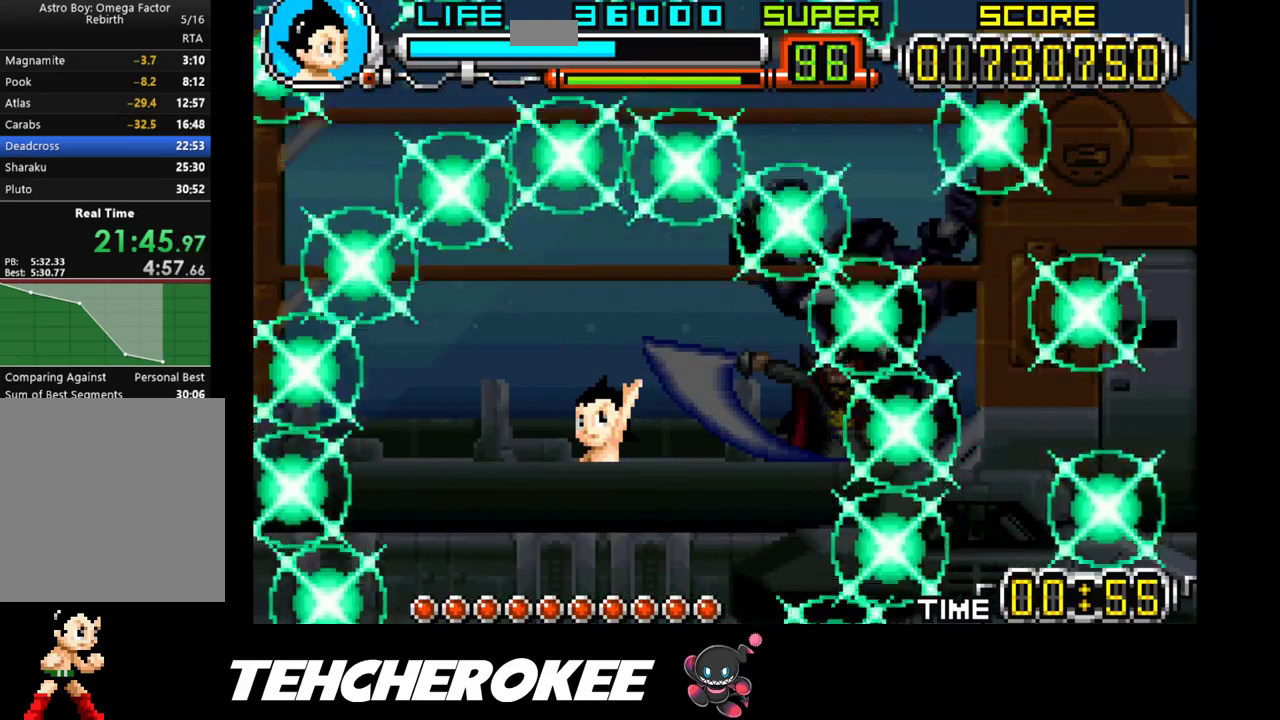
{"buttons": ["DPAD_RIGHT"], "events": []}